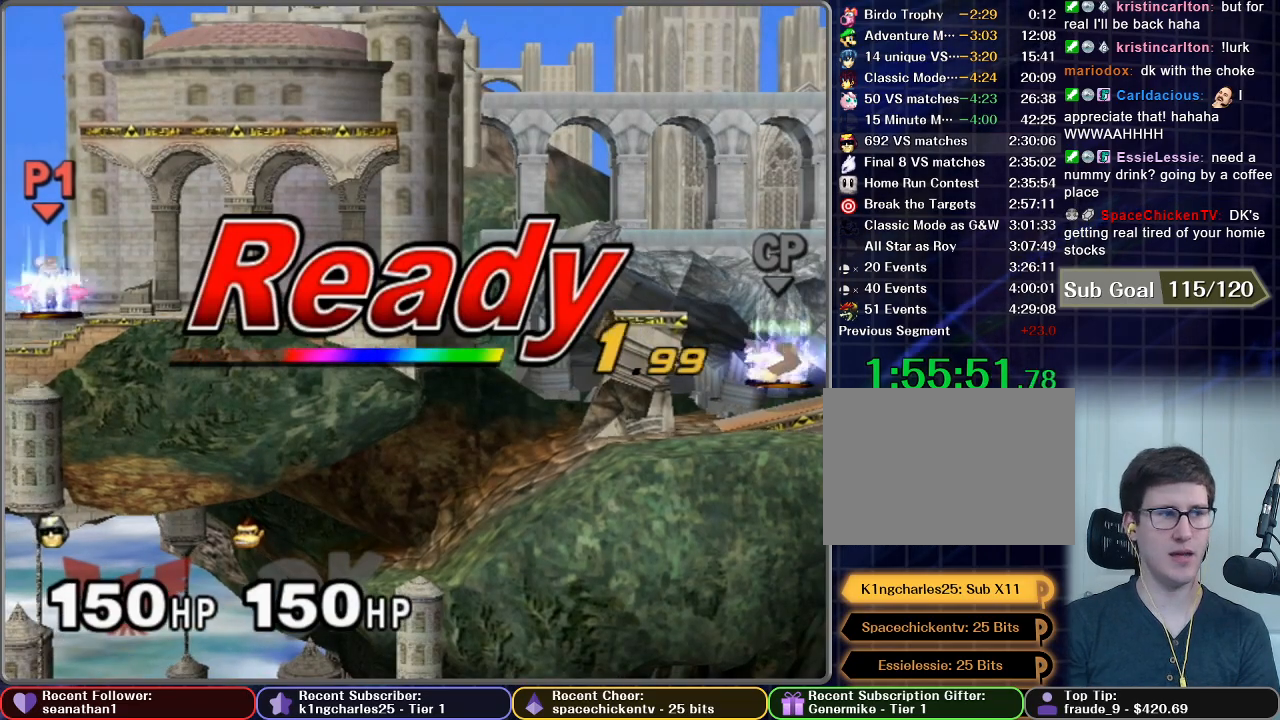
Gameplay with a controller (Nintendo layout); each line is a JSON object with the inputs held at the frame after it. "button_events" lists button changes between this image and that frame as [ms after this image, input, new state], when the widget could be followed in between (sticks are given only as held states). Not read: L3 R3.
{"buttons": [], "left_stick": "center", "right_stick": "center", "button_events": []}
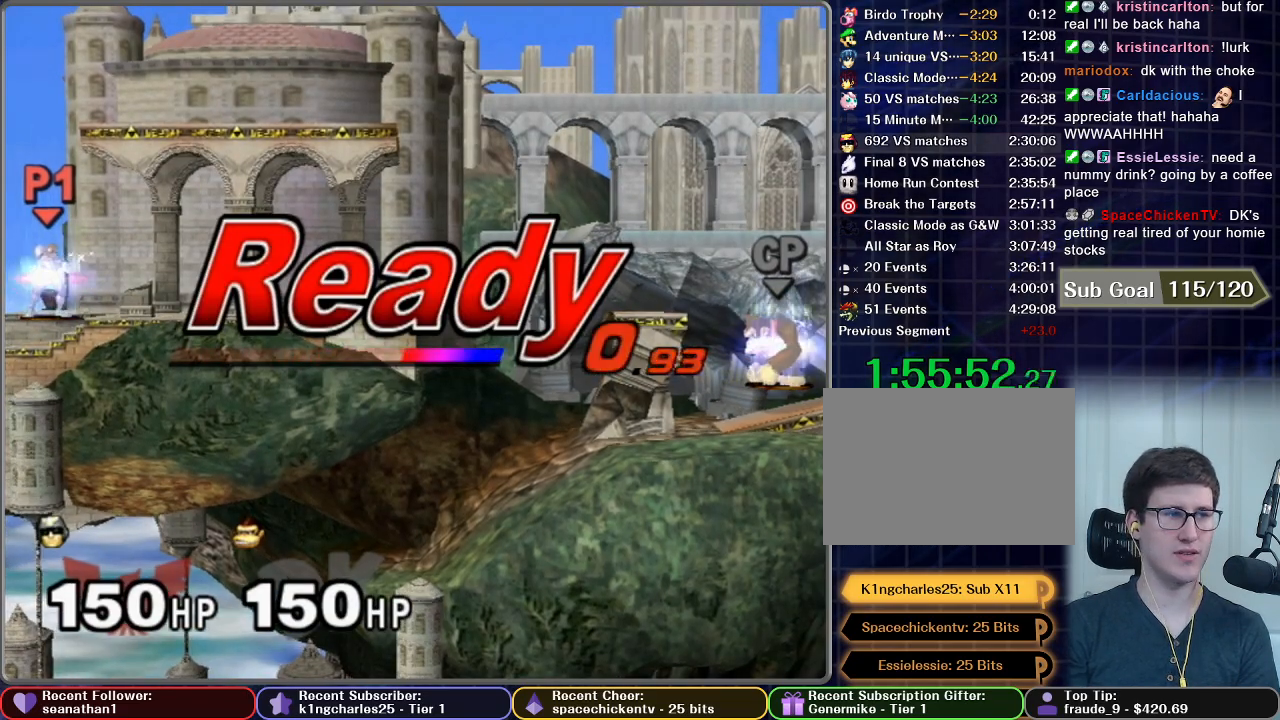
{"buttons": ["X"], "left_stick": "center", "right_stick": "center", "button_events": [[484, "X", "down"]]}
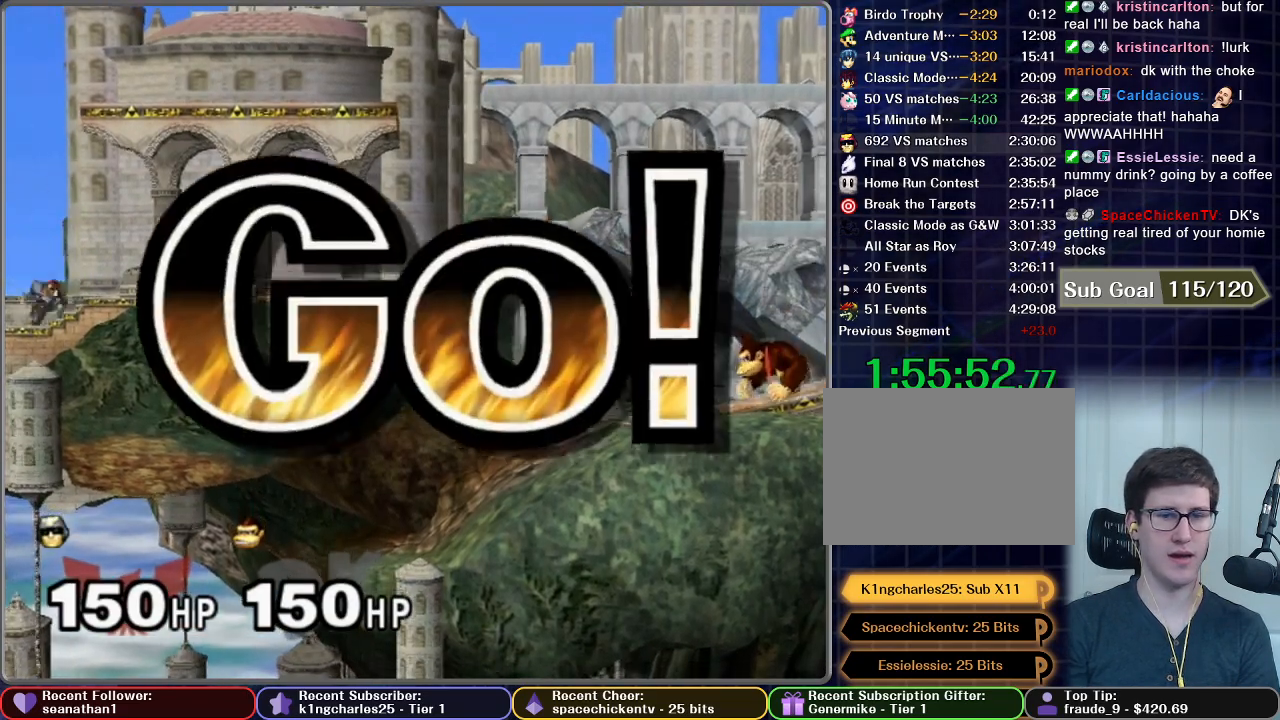
{"buttons": [], "left_stick": "down", "right_stick": "center", "button_events": [[83, "X", "up"]]}
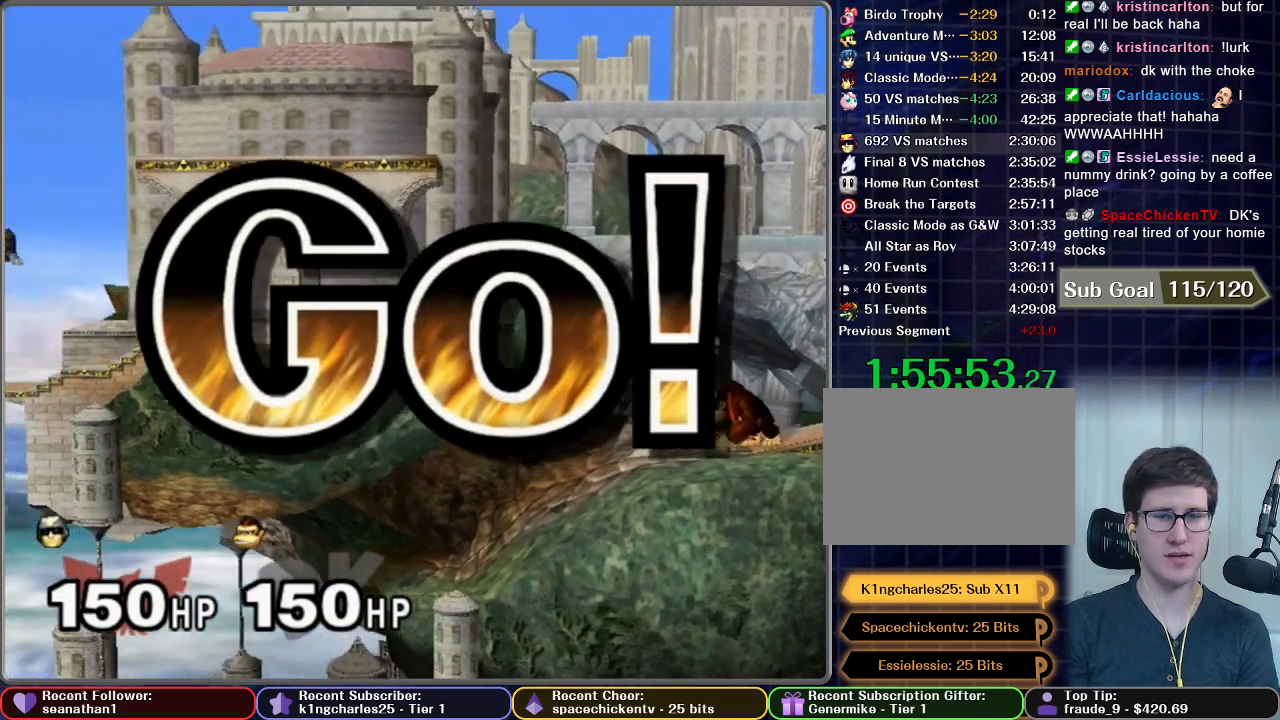
{"buttons": [], "left_stick": "down-left", "right_stick": "center", "button_events": []}
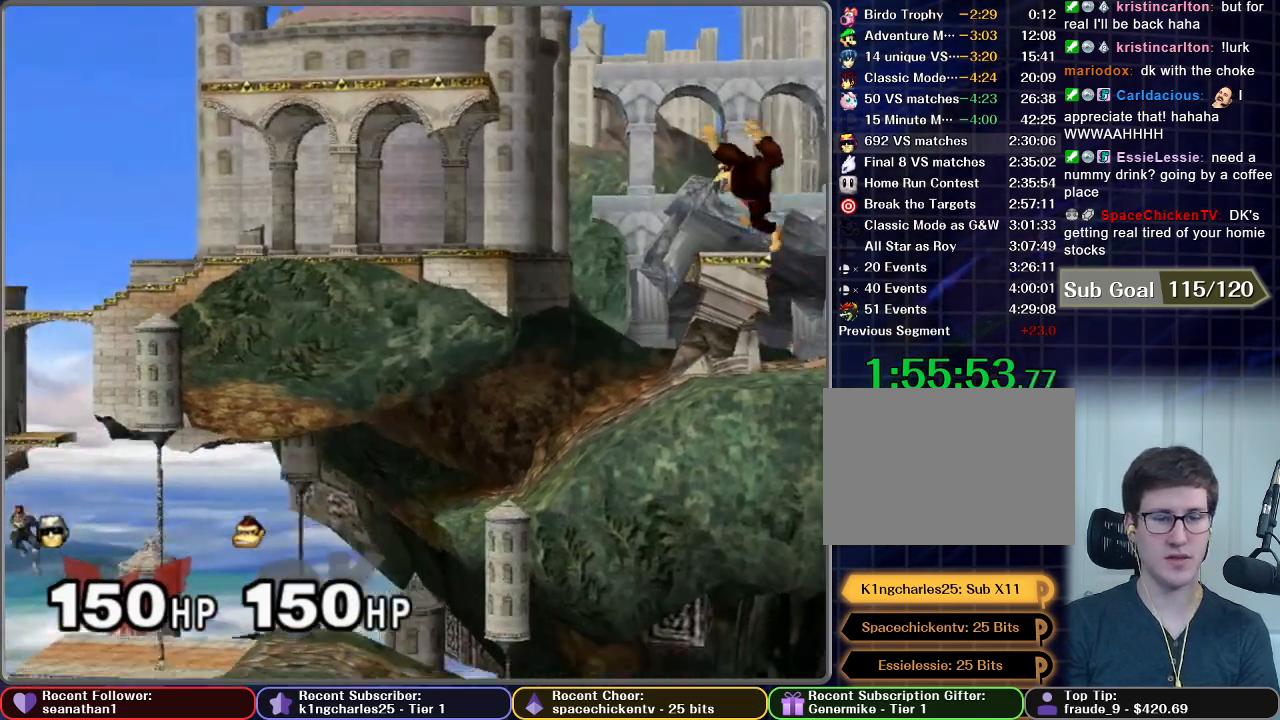
{"buttons": ["A"], "left_stick": "down", "right_stick": "center", "button_events": [[500, "A", "down"]]}
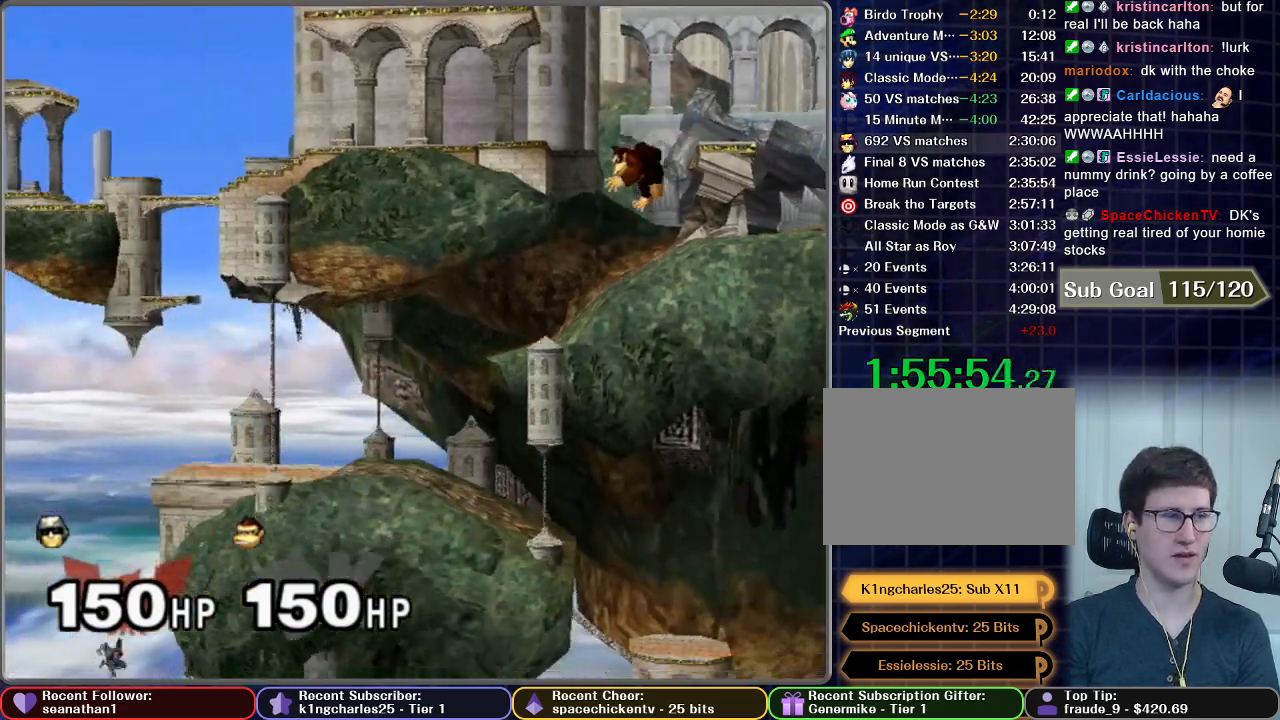
{"buttons": [], "left_stick": "center", "right_stick": "center", "button_events": [[84, "A", "up"], [167, "A", "down"], [234, "A", "up"], [351, "A", "down"], [434, "A", "up"]]}
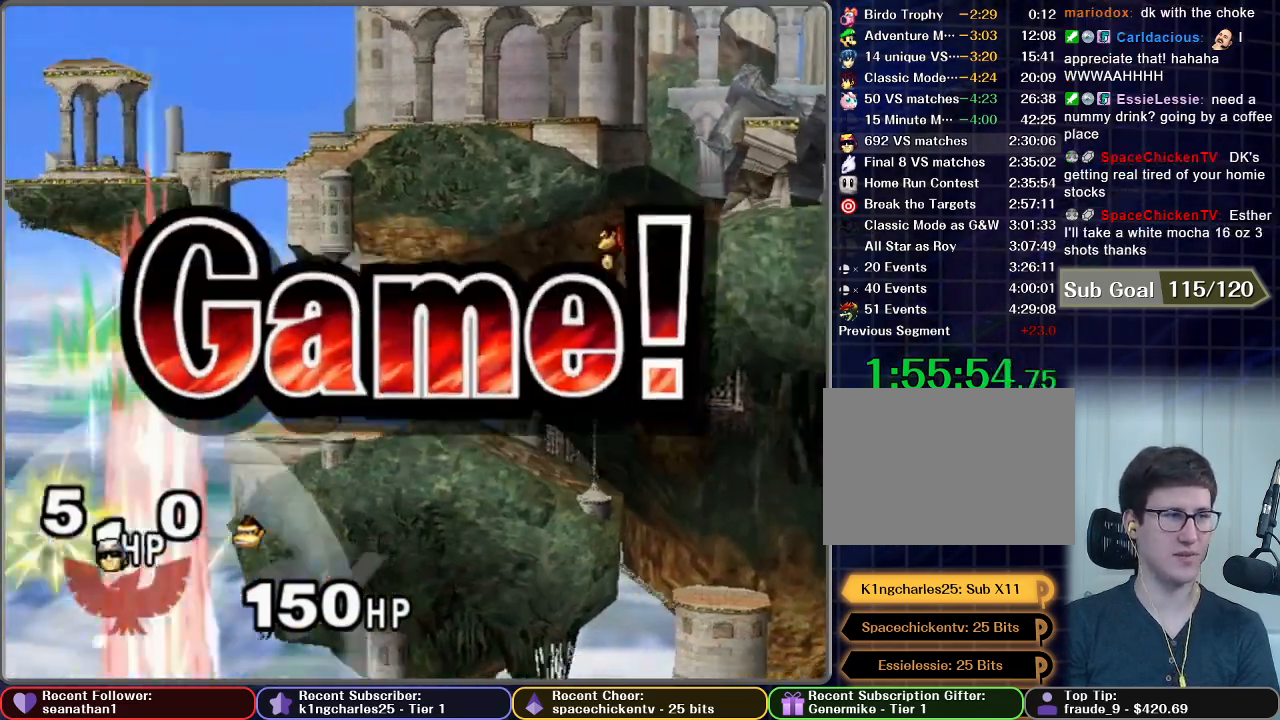
{"buttons": [], "left_stick": "center", "right_stick": "center", "button_events": [[16, "A", "down"], [100, "A", "up"]]}
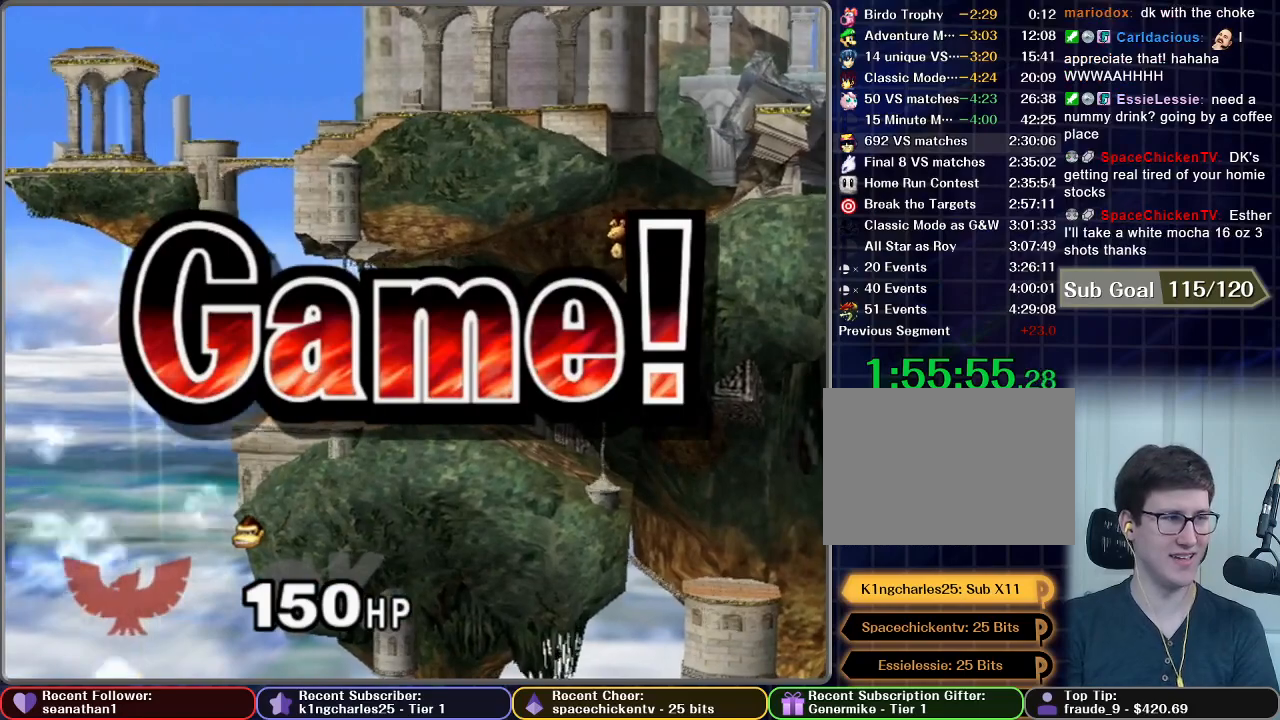
{"buttons": [], "left_stick": "center", "right_stick": "center", "button_events": []}
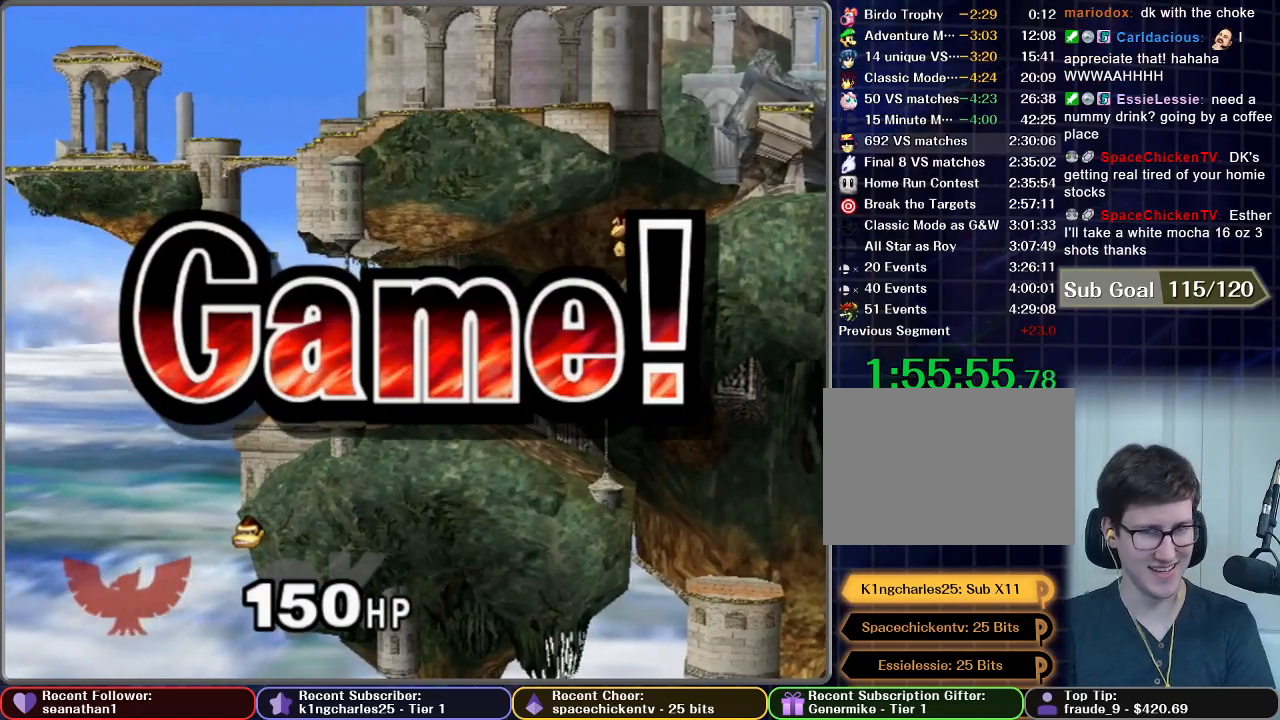
{"buttons": [], "left_stick": "center", "right_stick": "center", "button_events": []}
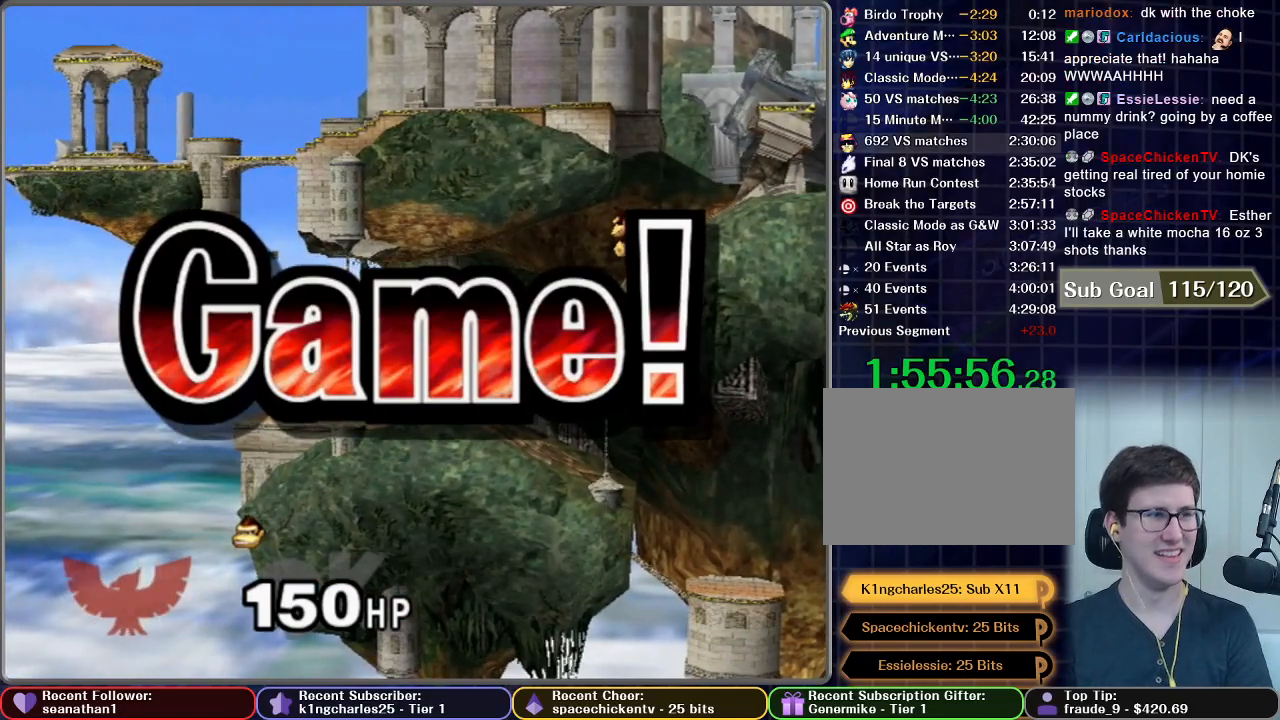
{"buttons": [], "left_stick": "center", "right_stick": "center", "button_events": []}
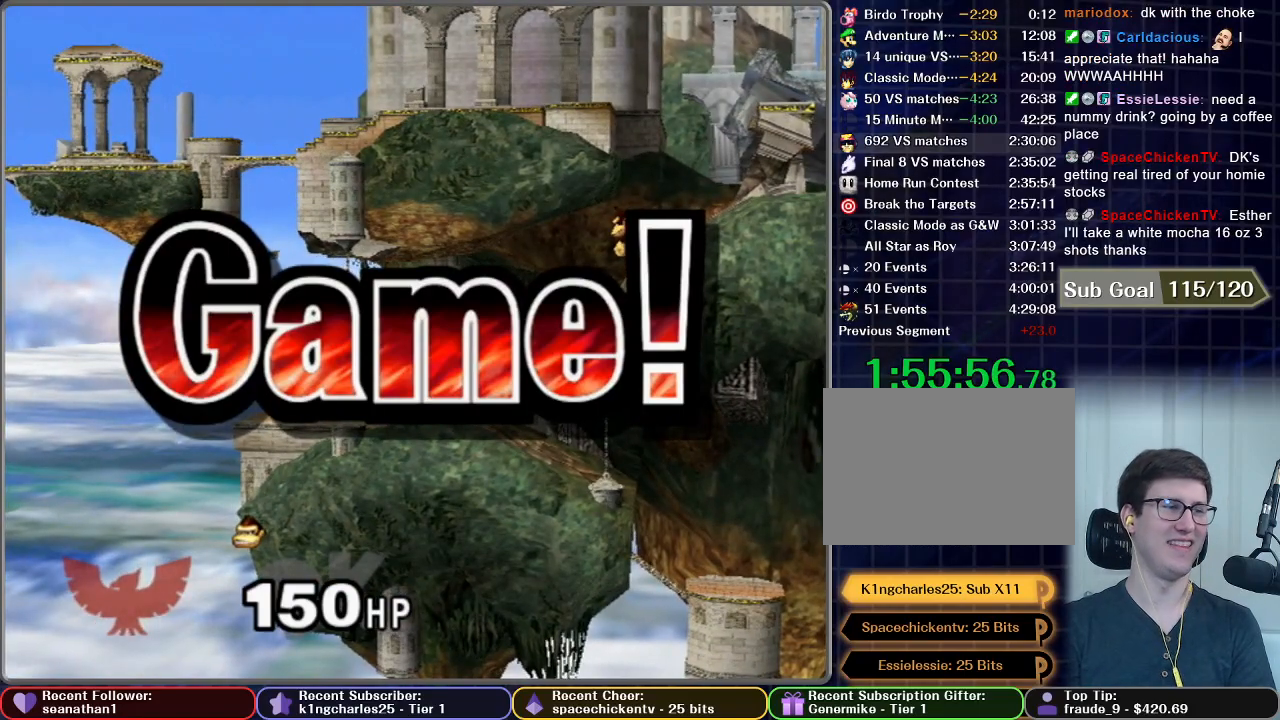
{"buttons": [], "left_stick": "center", "right_stick": "center", "button_events": []}
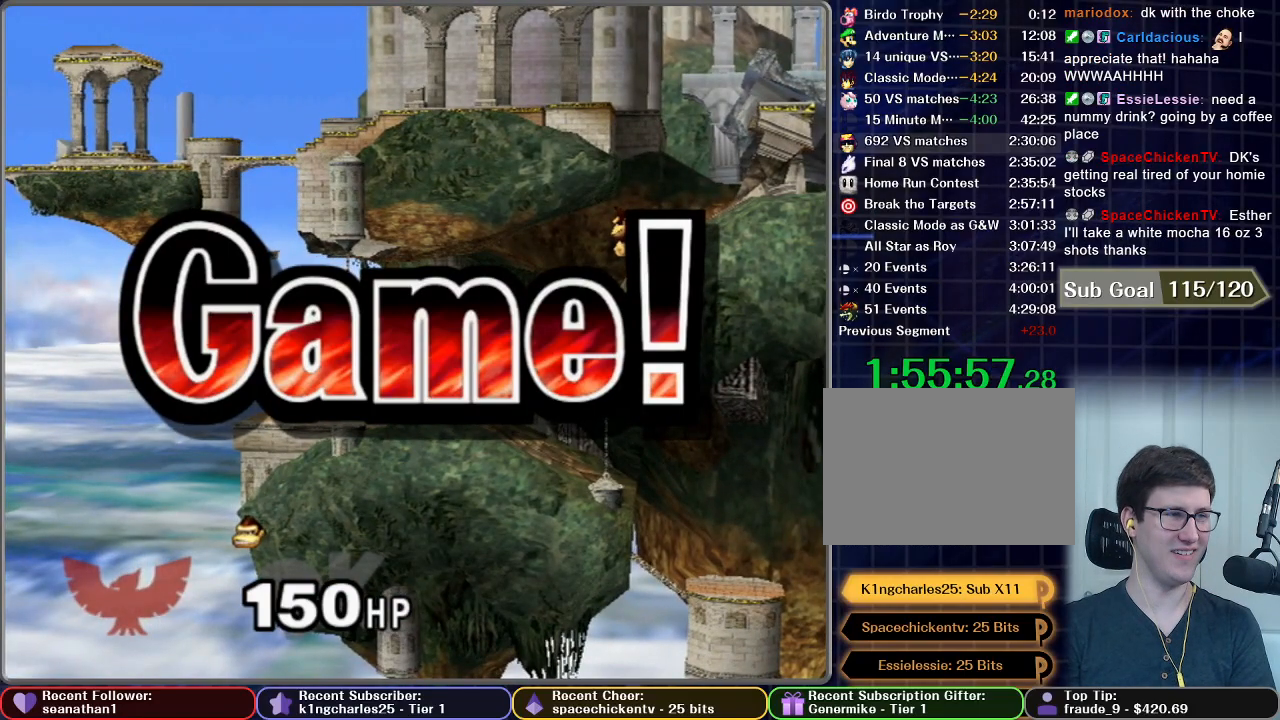
{"buttons": ["START"], "left_stick": "center", "right_stick": "center", "button_events": [[484, "START", "down"]]}
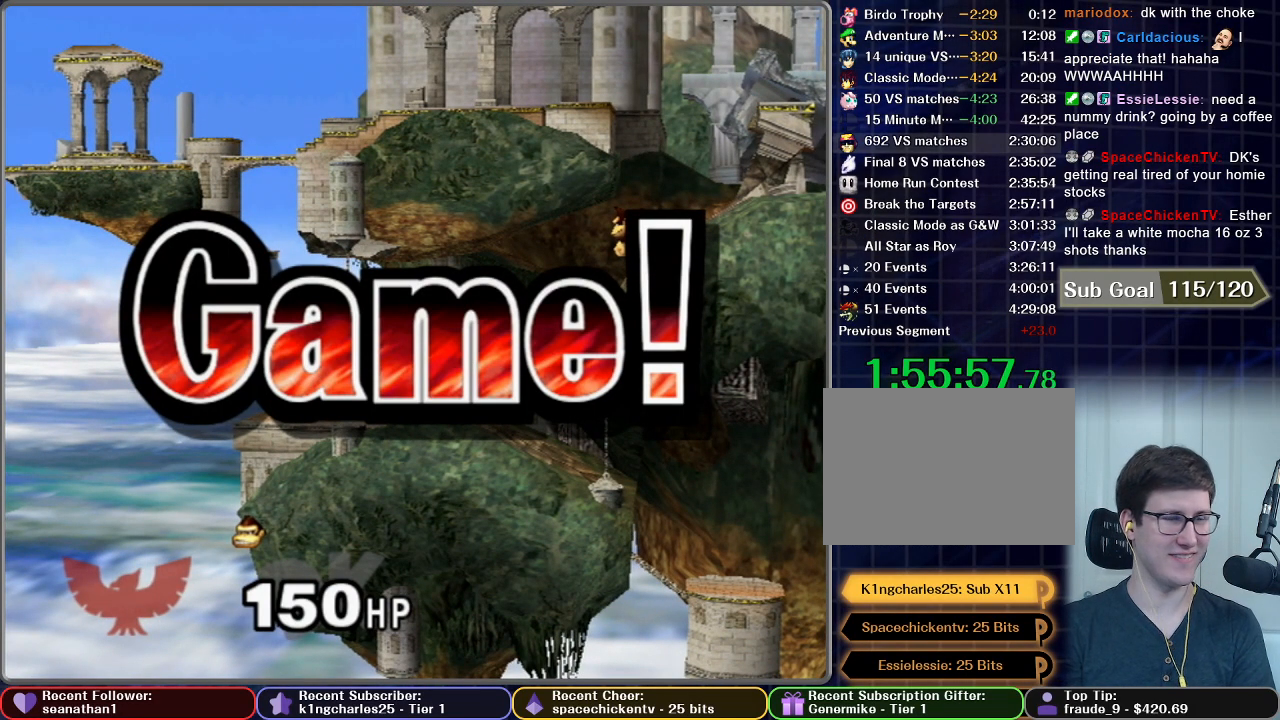
{"buttons": [], "left_stick": "center", "right_stick": "center", "button_events": [[33, "START", "up"], [183, "START", "down"], [233, "START", "up"], [333, "START", "down"], [434, "START", "up"]]}
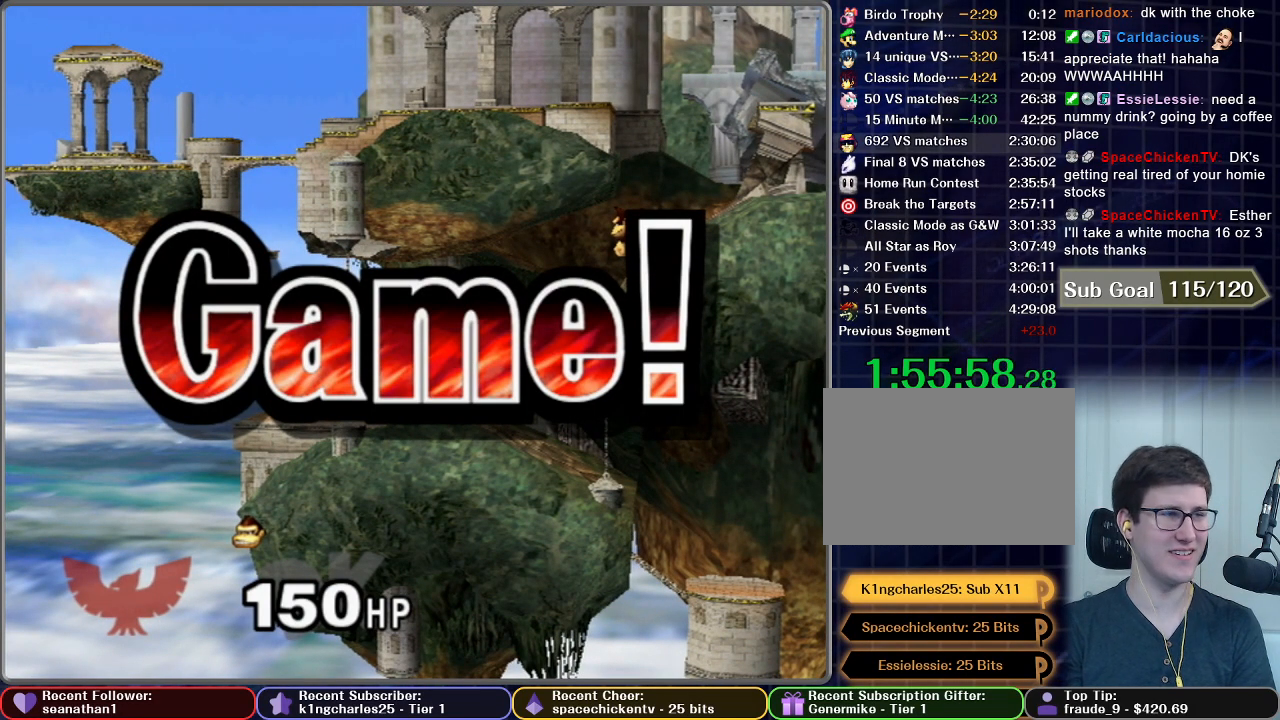
{"buttons": [], "left_stick": "center", "right_stick": "center", "button_events": [[17, "START", "down"], [117, "START", "up"], [200, "START", "down"], [284, "START", "up"], [367, "START", "down"], [484, "START", "up"]]}
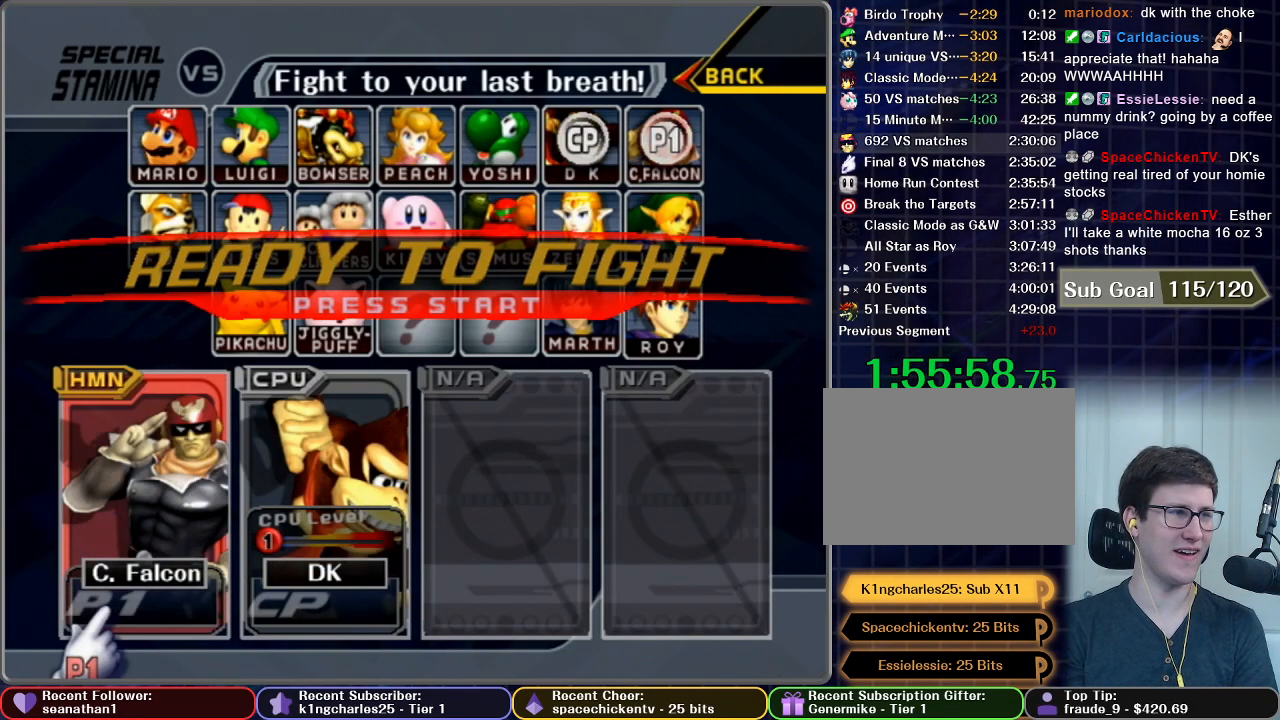
{"buttons": ["START"], "left_stick": "center", "right_stick": "center", "button_events": [[67, "START", "down"], [200, "START", "up"], [250, "START", "down"]]}
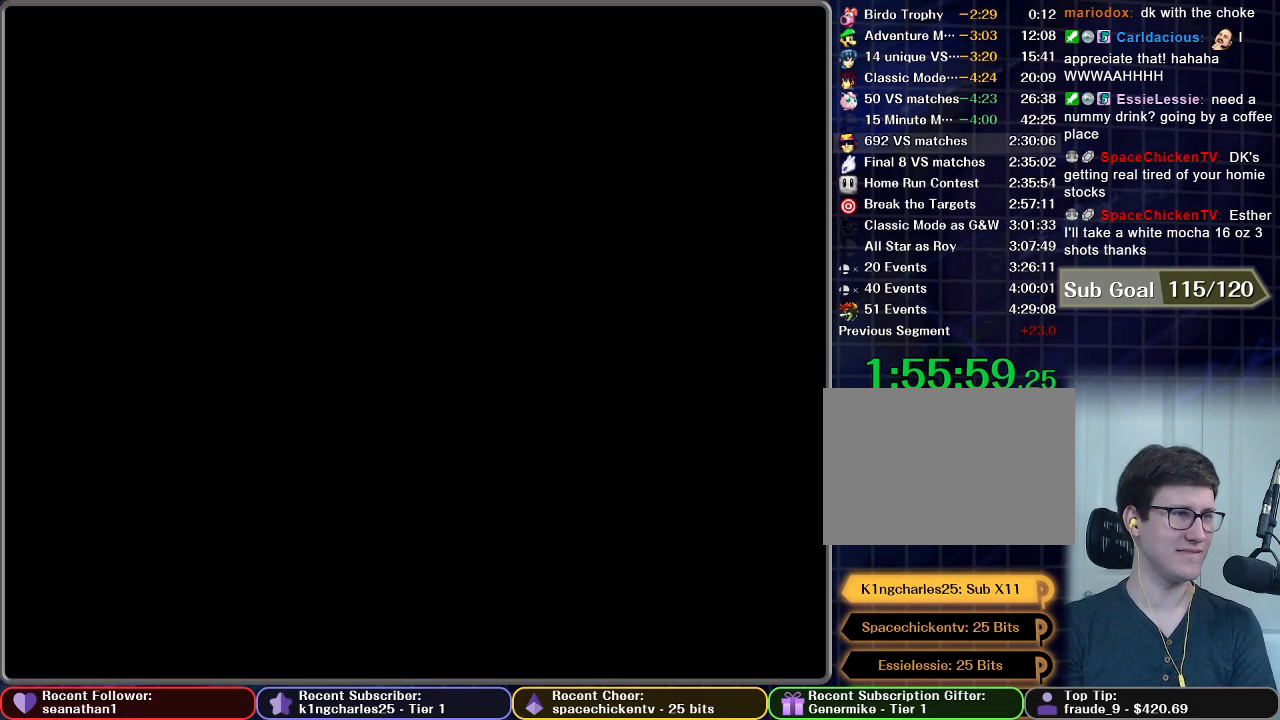
{"buttons": [], "left_stick": "center", "right_stick": "center", "button_events": [[83, "START", "up"]]}
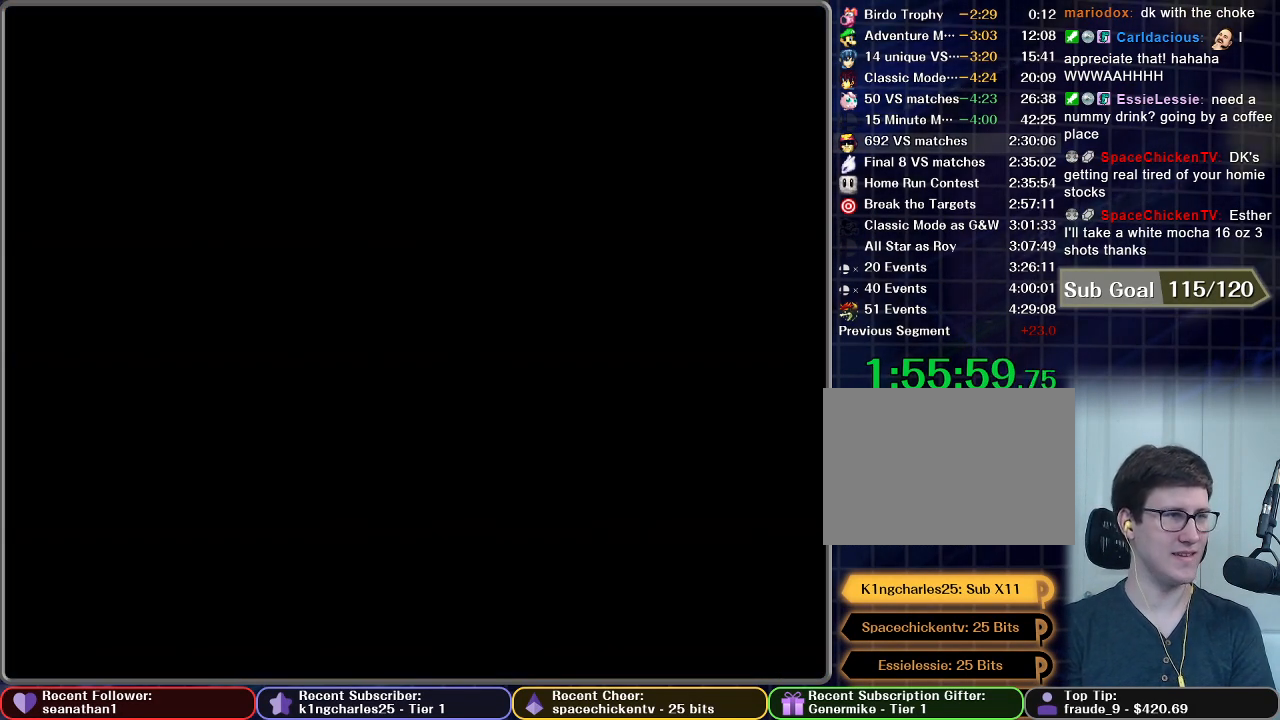
{"buttons": [], "left_stick": "center", "right_stick": "center", "button_events": []}
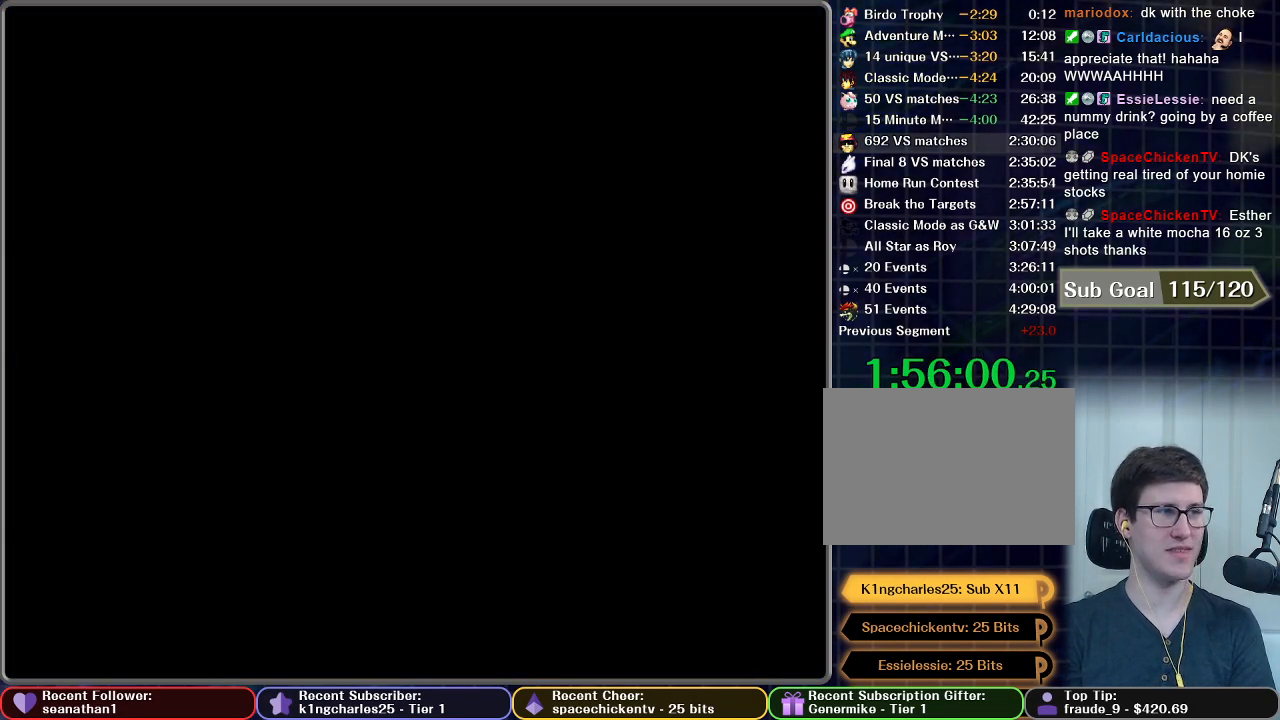
{"buttons": [], "left_stick": "center", "right_stick": "center", "button_events": []}
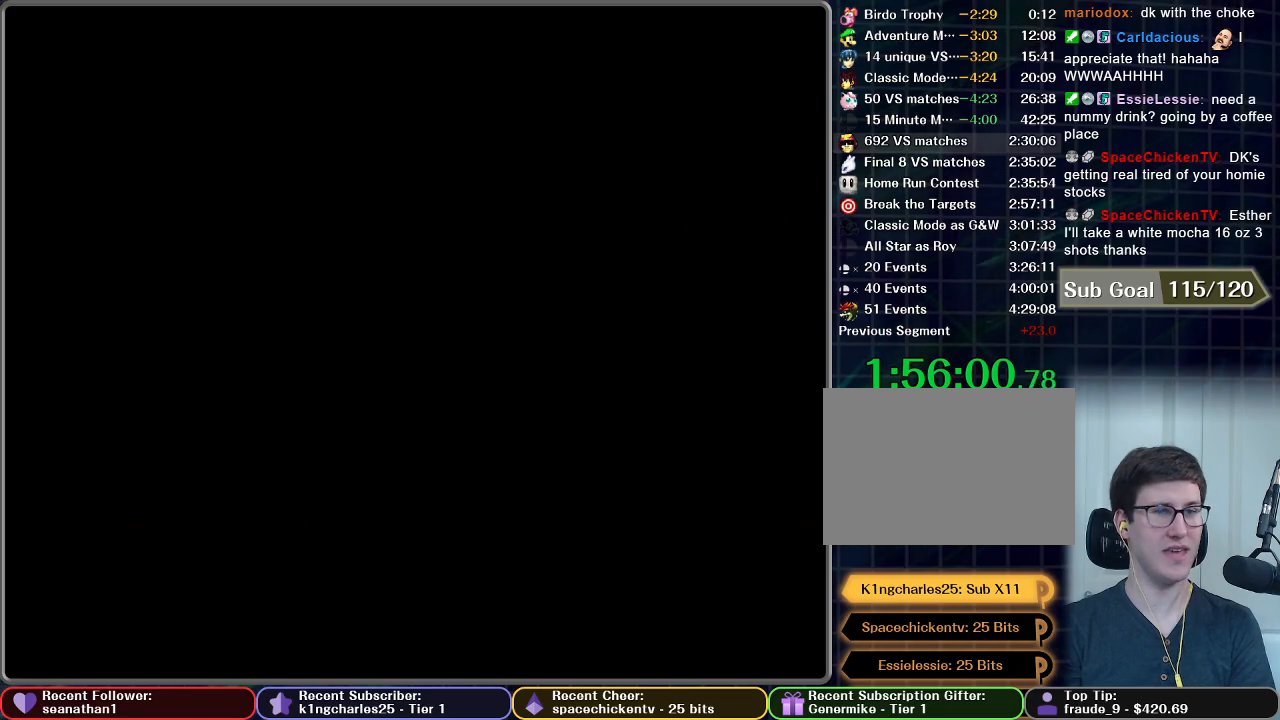
{"buttons": [], "left_stick": "center", "right_stick": "center", "button_events": []}
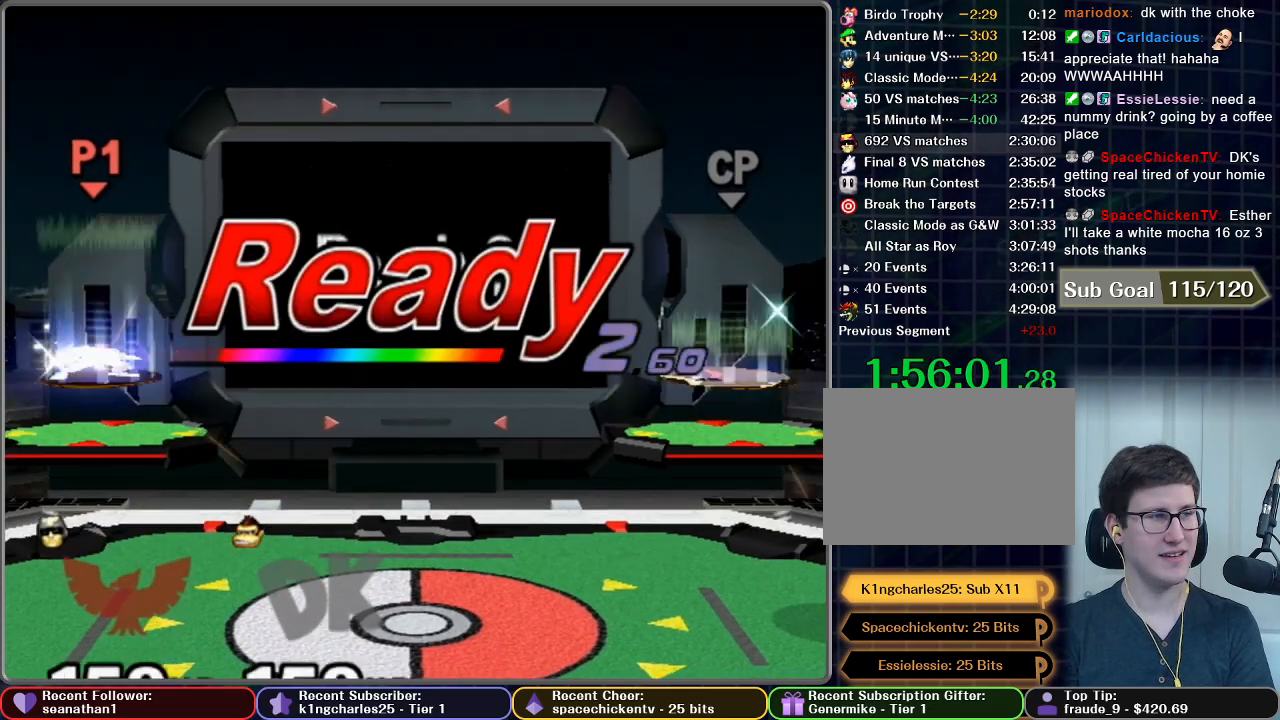
{"buttons": [], "left_stick": "center", "right_stick": "center", "button_events": []}
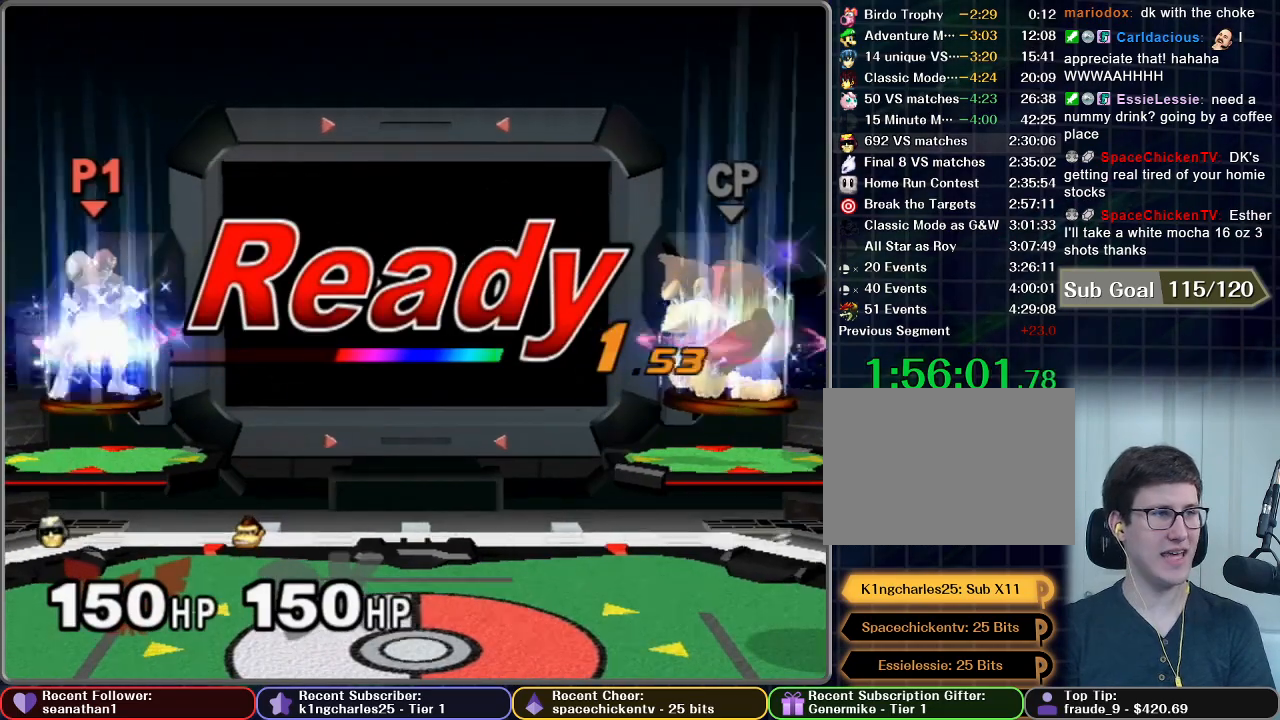
{"buttons": [], "left_stick": "center", "right_stick": "center", "button_events": []}
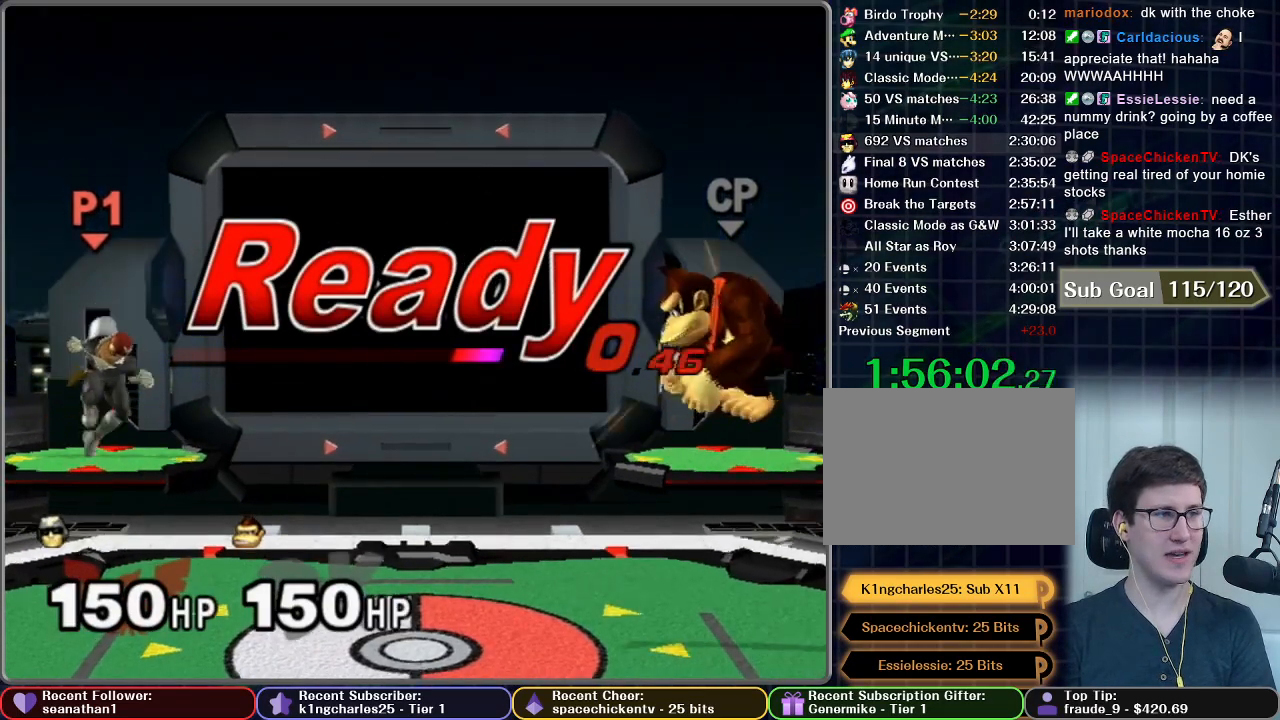
{"buttons": [], "left_stick": "left", "right_stick": "center", "button_events": []}
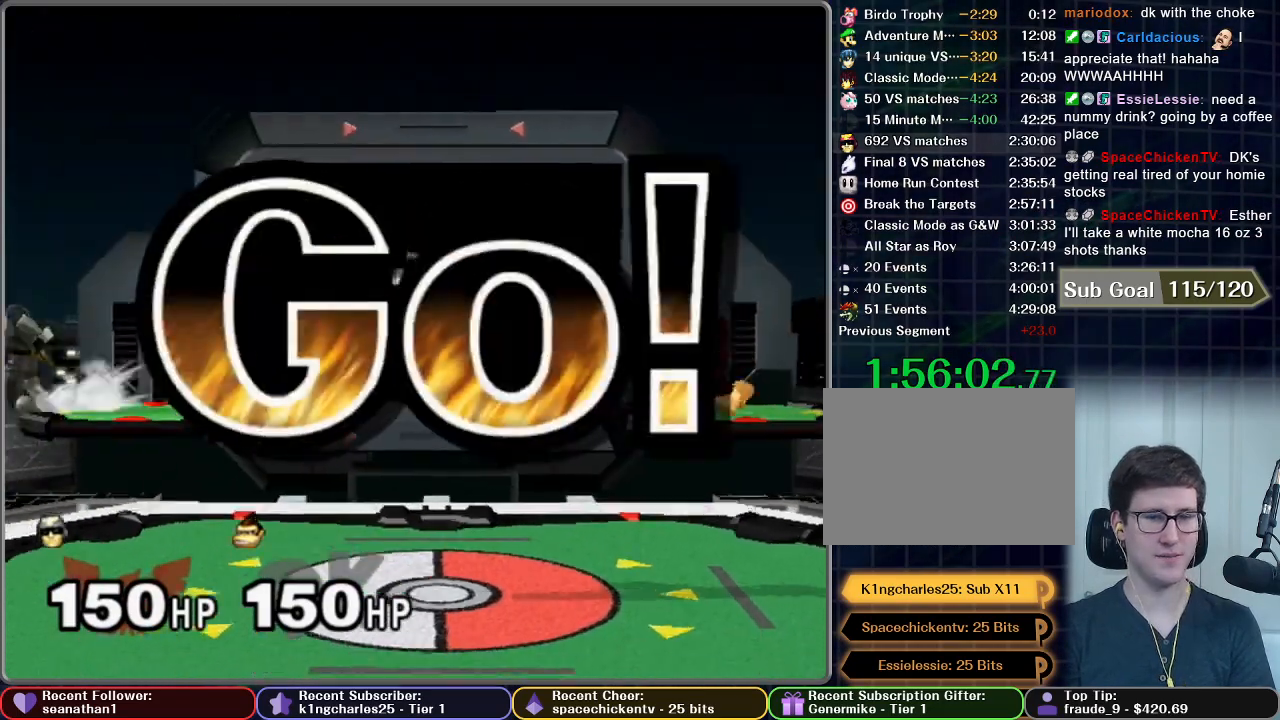
{"buttons": [], "left_stick": "left", "right_stick": "center", "button_events": []}
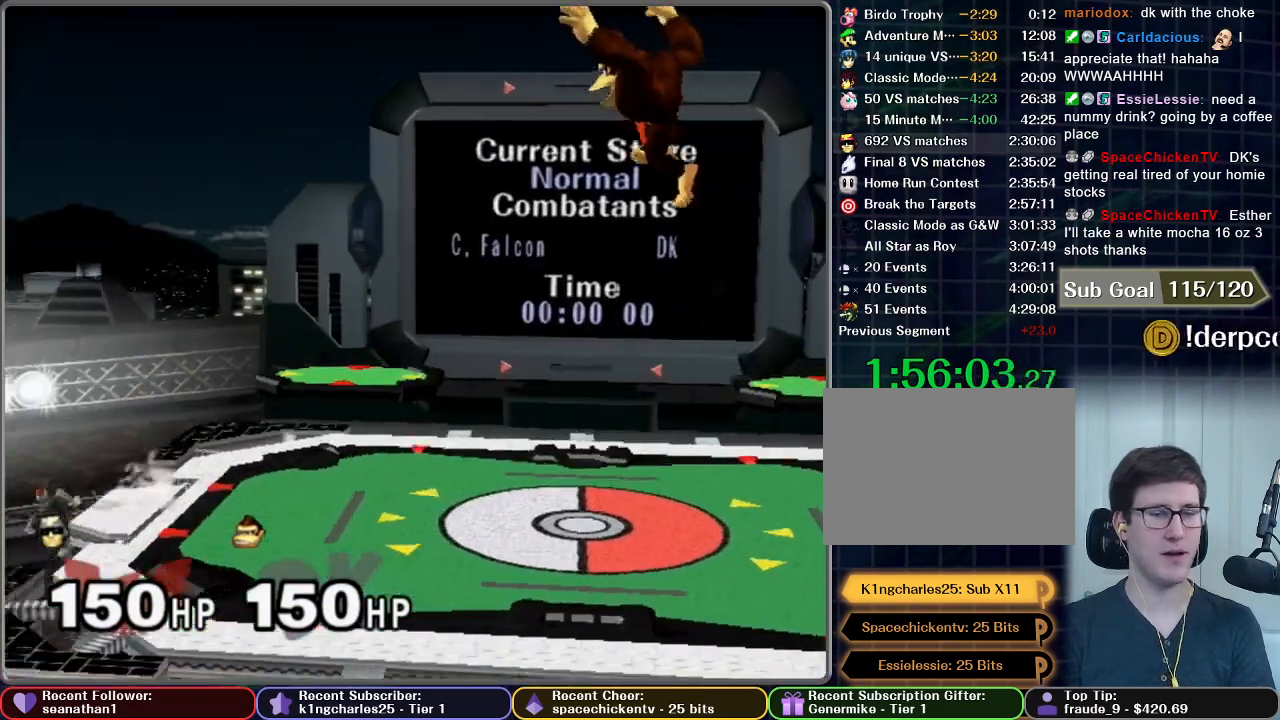
{"buttons": ["A"], "left_stick": "down", "right_stick": "center", "button_events": [[200, "A", "down"], [266, "A", "up"], [333, "A", "down"], [400, "A", "up"], [467, "A", "down"]]}
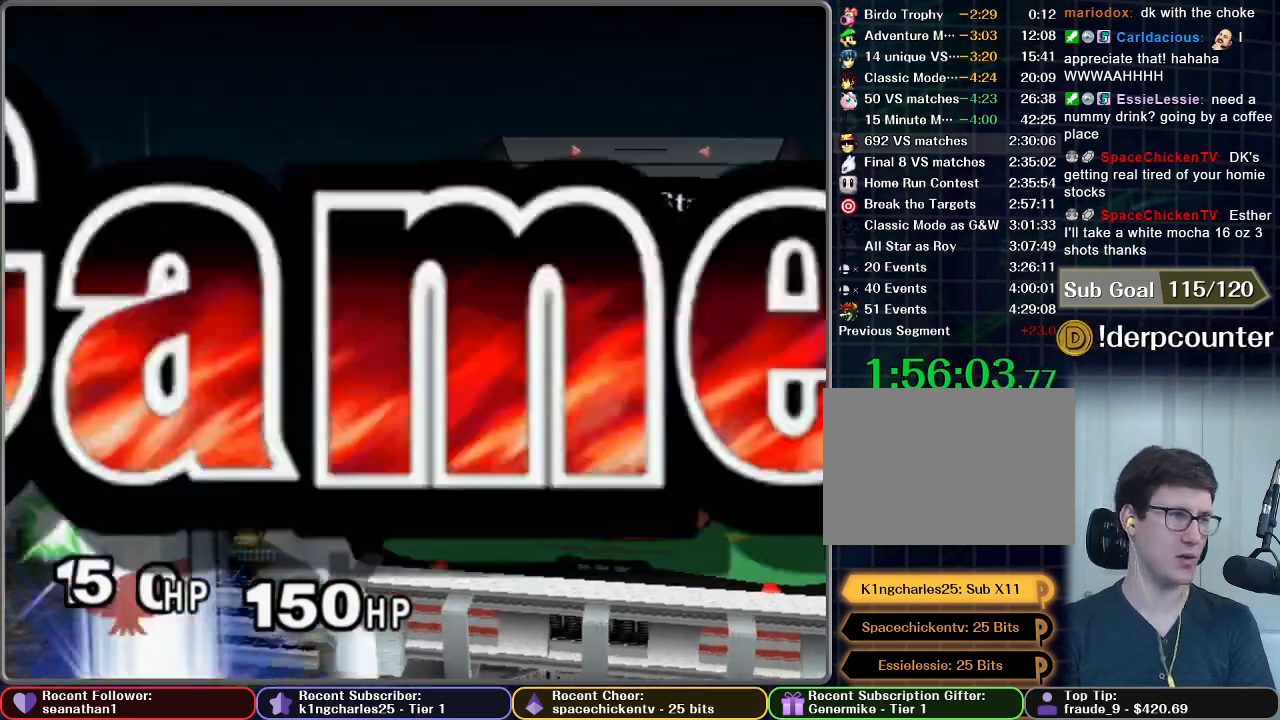
{"buttons": [], "left_stick": "center", "right_stick": "center", "button_events": [[83, "A", "up"], [150, "A", "down"], [250, "A", "up"], [350, "A", "down"], [417, "A", "up"]]}
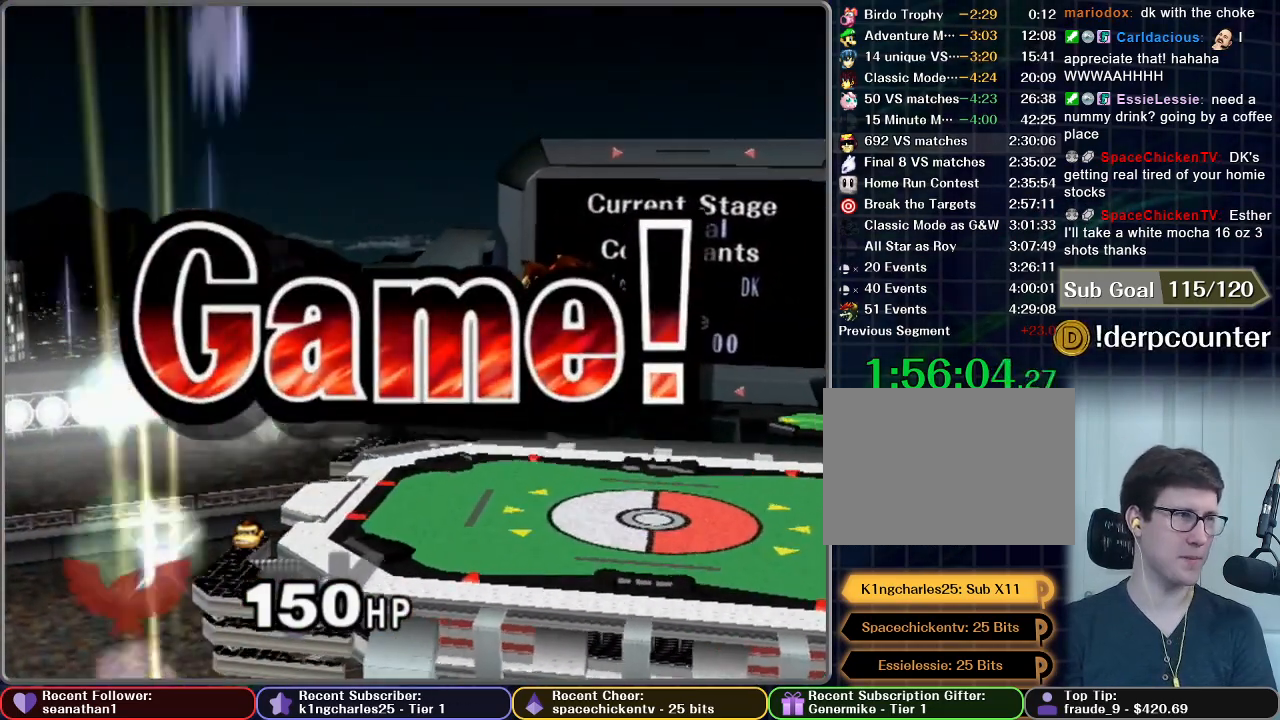
{"buttons": [], "left_stick": "center", "right_stick": "center", "button_events": []}
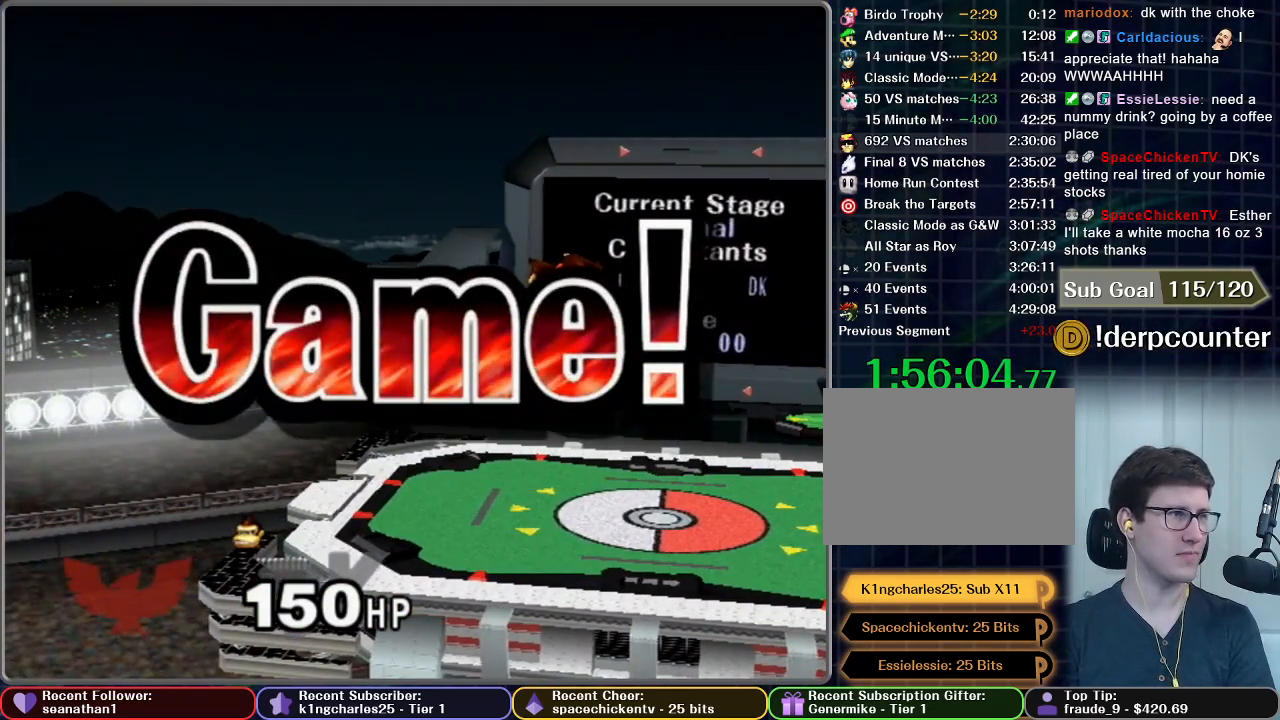
{"buttons": [], "left_stick": "center", "right_stick": "center", "button_events": []}
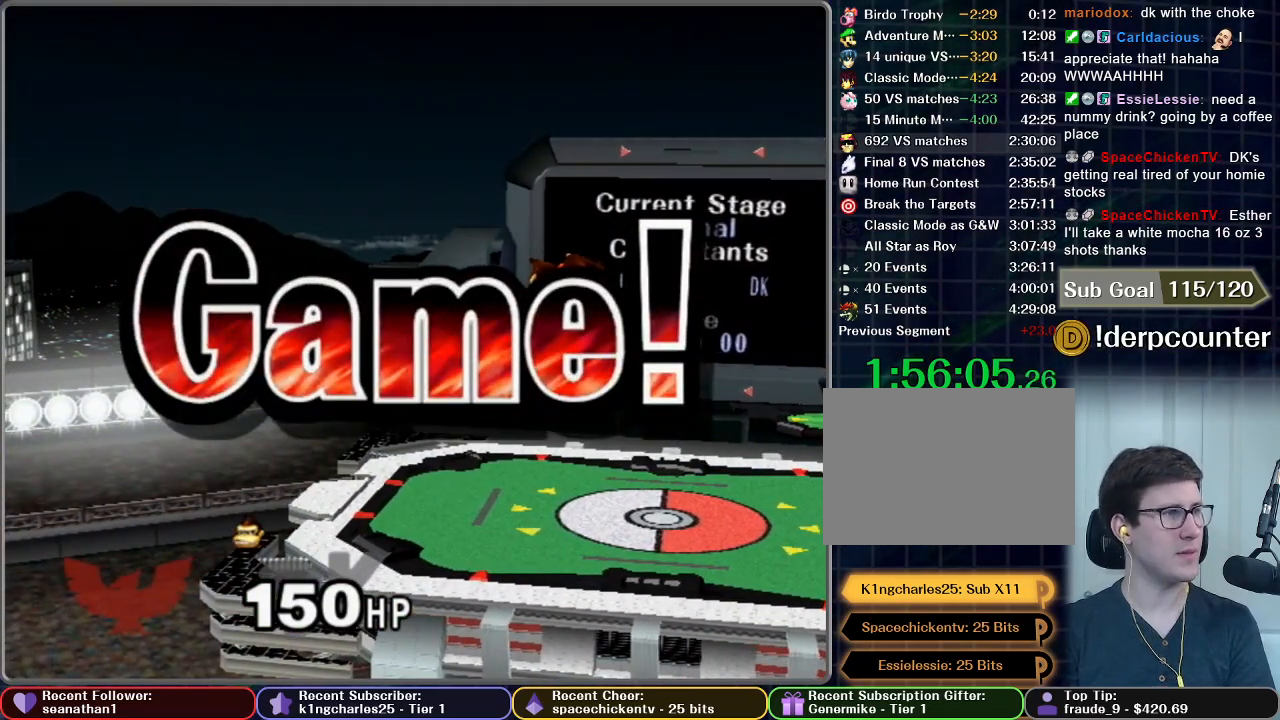
{"buttons": [], "left_stick": "center", "right_stick": "center", "button_events": [[133, "START", "down"], [200, "START", "up"], [300, "START", "down"], [350, "START", "up"], [433, "START", "down"], [500, "START", "up"]]}
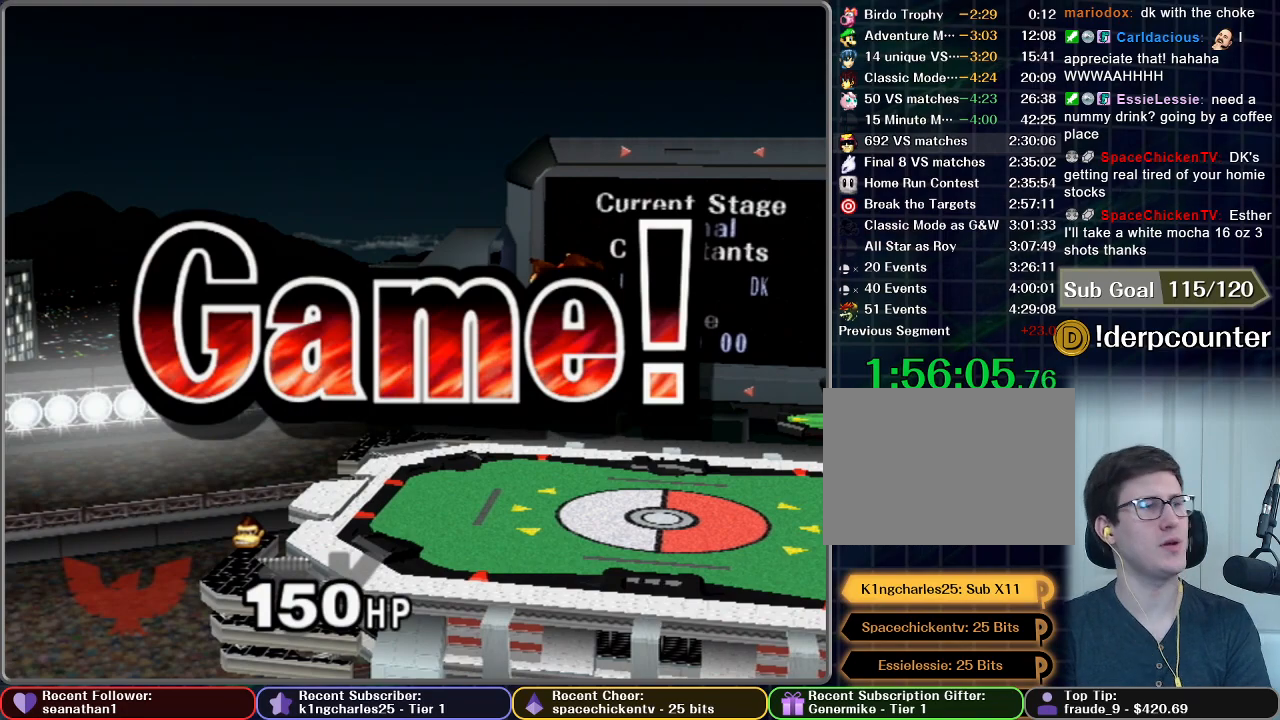
{"buttons": ["START"], "left_stick": "center", "right_stick": "center"}
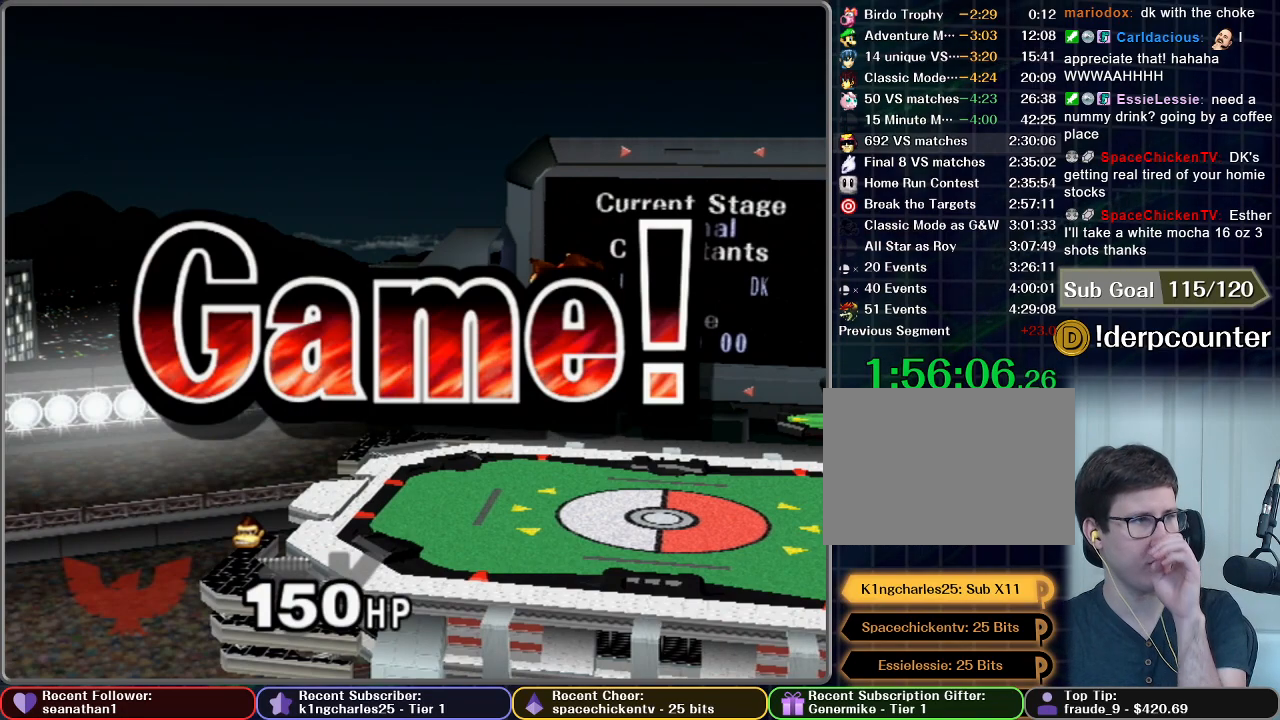
{"buttons": [], "left_stick": "center", "right_stick": "center"}